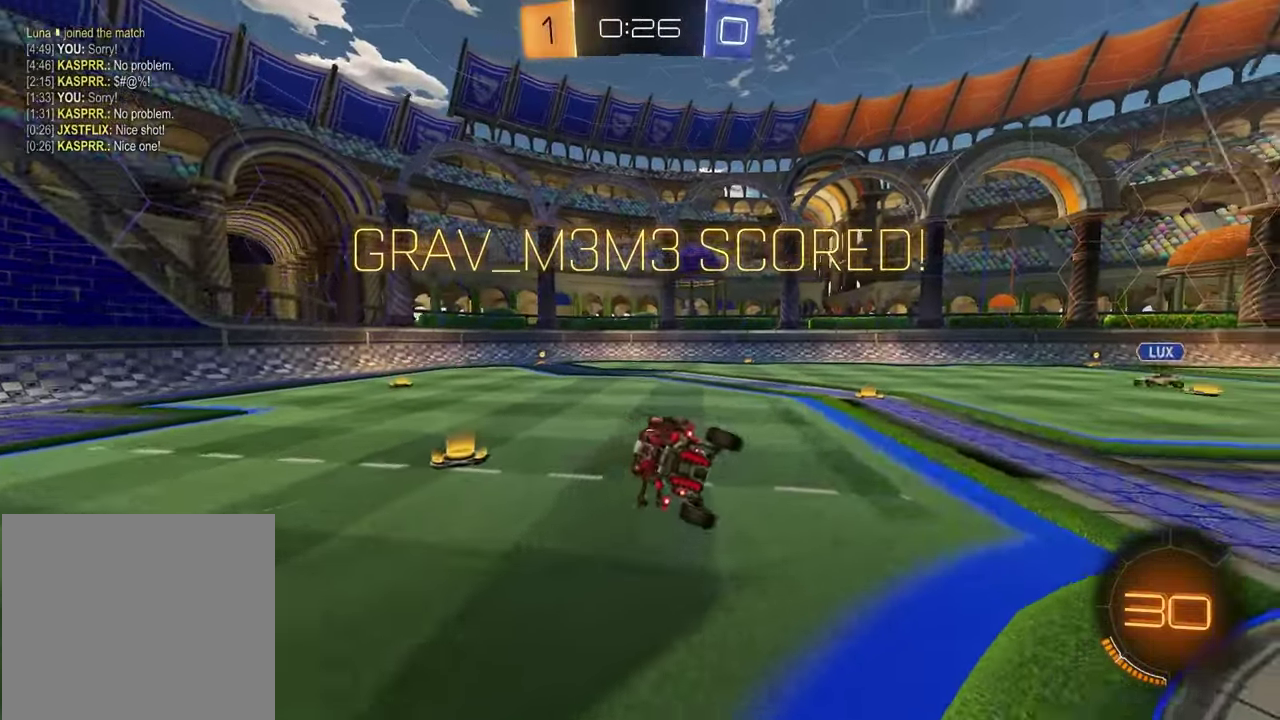
Gameplay with a controller (PlayStation layout); each line is a JSON object with the inputs held at the frame after it. "events" lists button and stick changes between this image and that frame as [ms after this image, input, new state], when the widget could be followed in between.
{"buttons": [], "left_stick": "center", "right_stick": "center", "events": [[233, "left_stick", "center"]]}
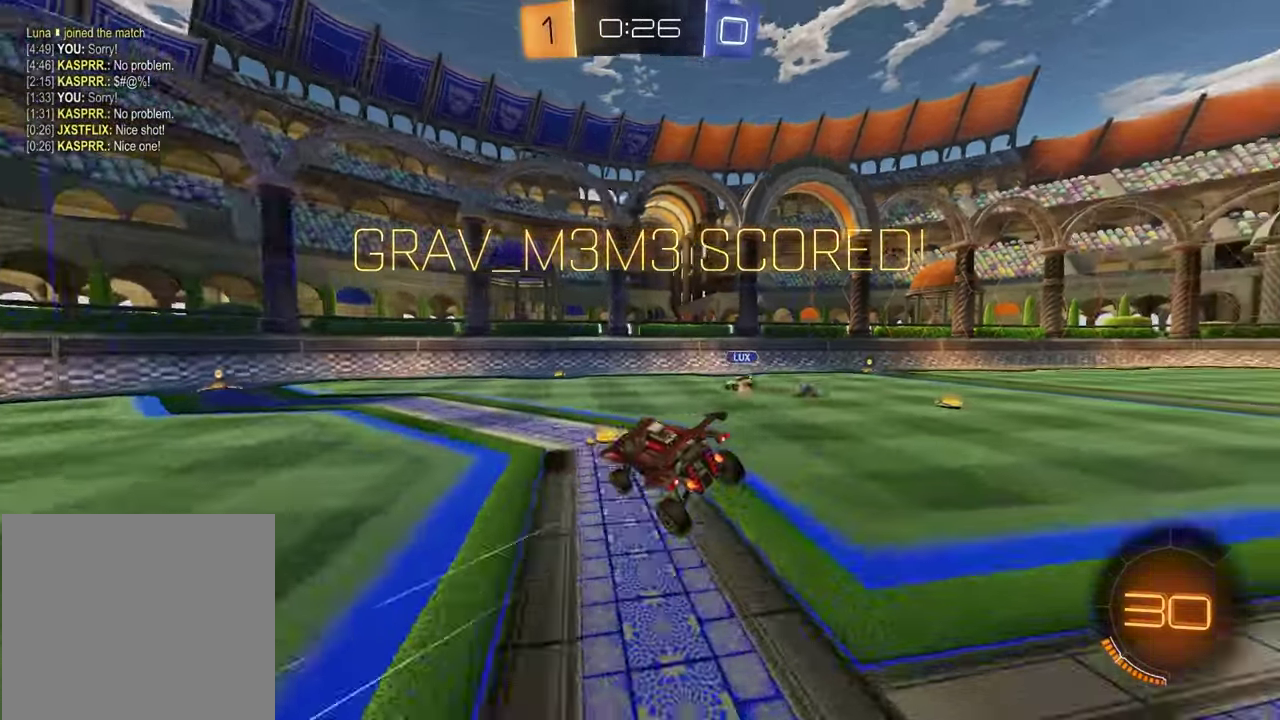
{"buttons": ["R1", "R2"], "left_stick": "right", "right_stick": "center", "events": [[167, "left_stick", "down"], [233, "R2", "down"], [267, "left_stick", "center"], [450, "R1", "down"], [483, "left_stick", "right"]]}
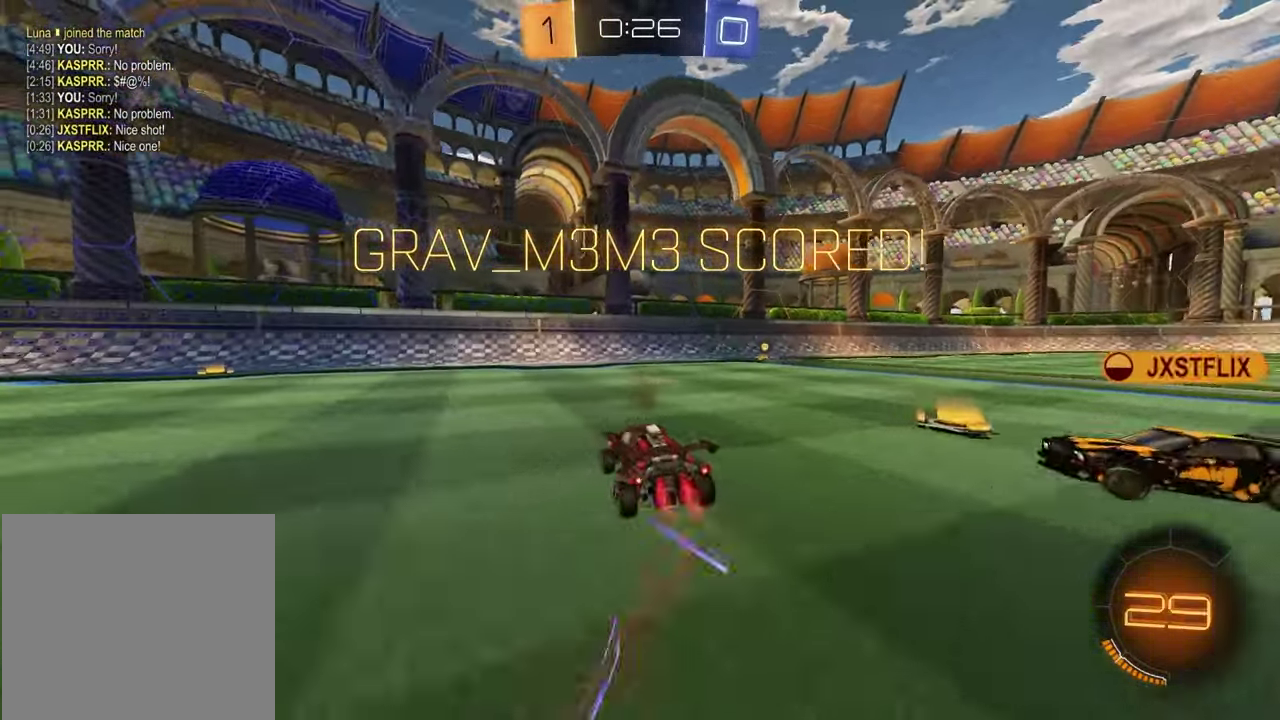
{"buttons": ["R2"], "left_stick": "center", "right_stick": "center", "events": [[150, "R1", "up"], [283, "left_stick", "center"], [400, "DPAD_LEFT", "down"], [483, "DPAD_LEFT", "up"]]}
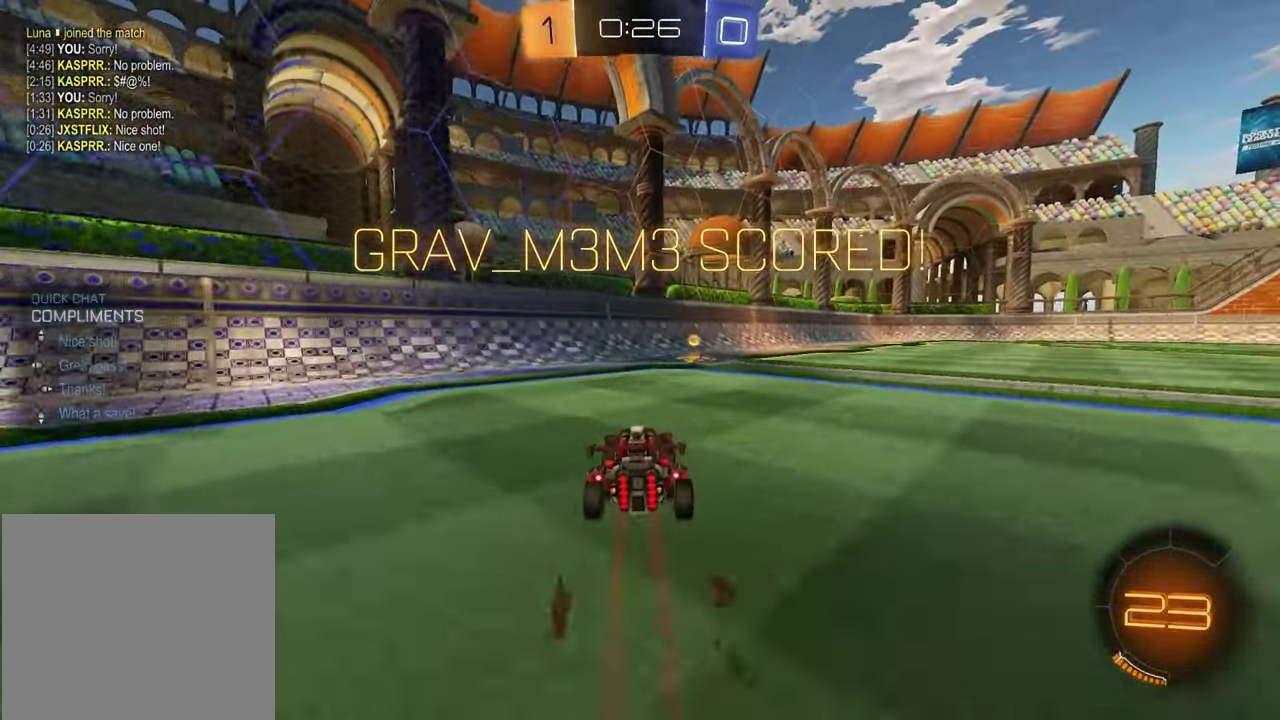
{"buttons": ["CROSS", "L1", "R1", "R2"], "left_stick": "down", "right_stick": "center", "events": [[83, "DPAD_RIGHT", "down"], [183, "DPAD_RIGHT", "up"], [267, "left_stick", "right"], [350, "R1", "down"], [400, "CROSS", "down"], [417, "left_stick", "down"], [450, "L1", "down"]]}
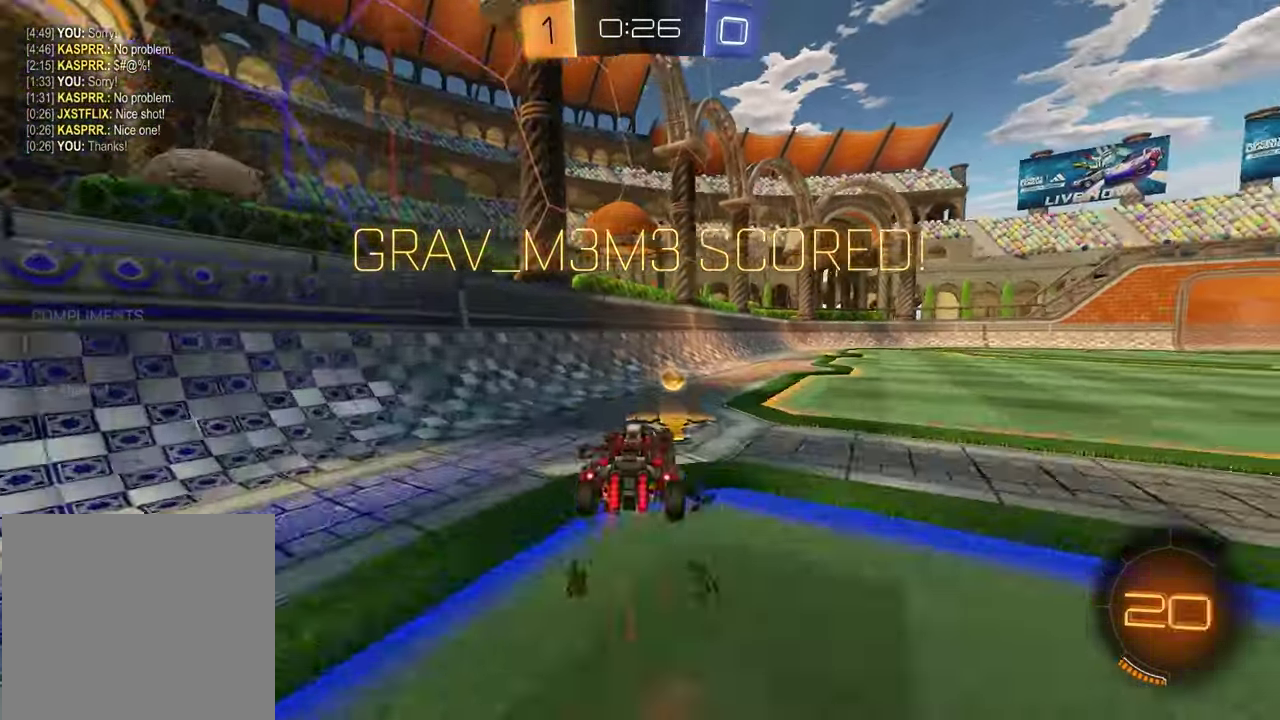
{"buttons": ["R1", "R2"], "left_stick": "down-right", "right_stick": "center", "events": [[67, "left_stick", "up-right"], [83, "CROSS", "up"], [83, "R1", "up"], [83, "R2", "up"], [183, "L1", "up"], [233, "left_stick", "down-left"], [250, "R2", "down"], [300, "CROSS", "down"], [317, "R1", "down"], [400, "left_stick", "up-left"], [417, "CROSS", "up"], [467, "left_stick", "down-right"]]}
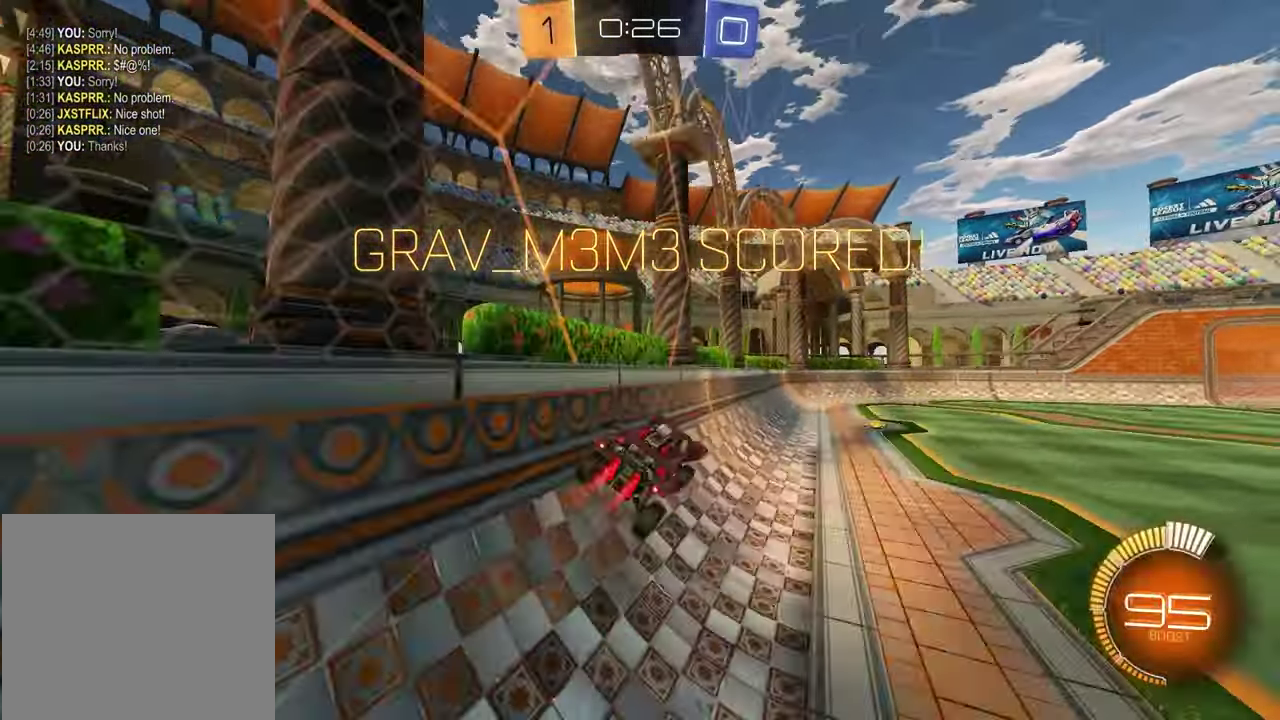
{"buttons": [], "left_stick": "center", "right_stick": "center", "events": [[67, "left_stick", "up-left"], [100, "R2", "up"], [250, "left_stick", "right"], [300, "R1", "up"], [333, "left_stick", "center"]]}
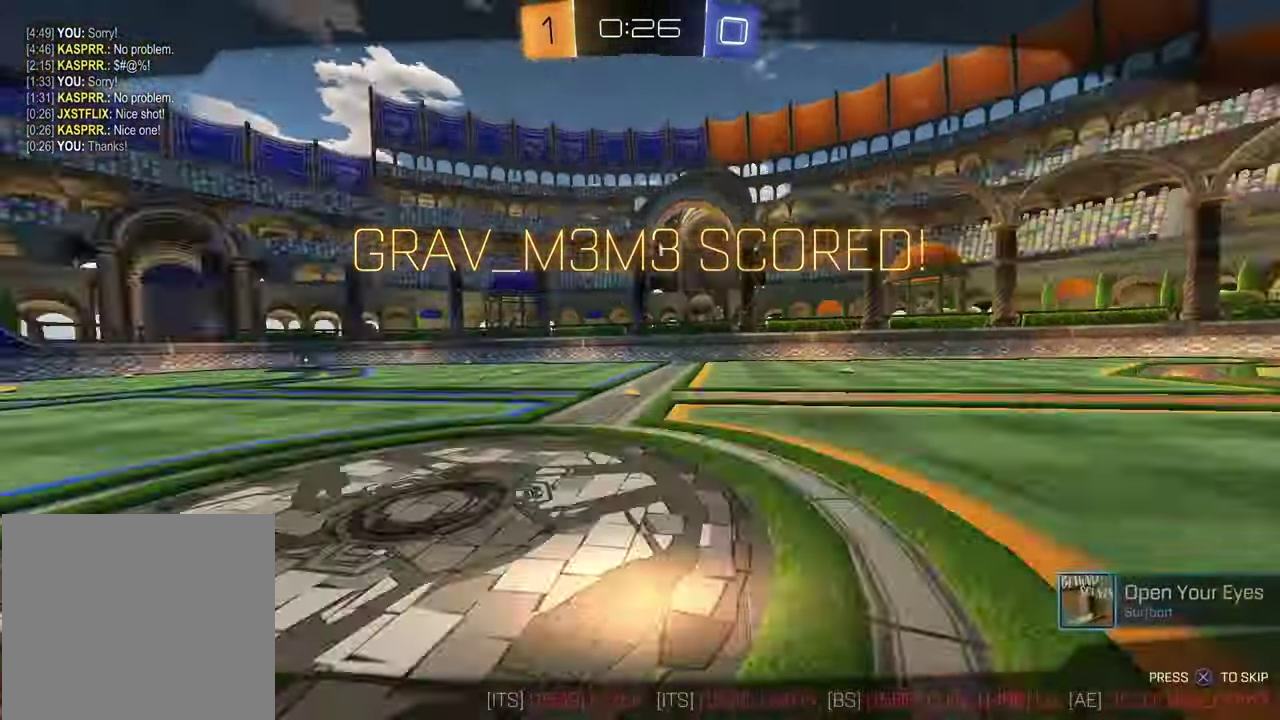
{"buttons": [], "left_stick": "center", "right_stick": "center", "events": []}
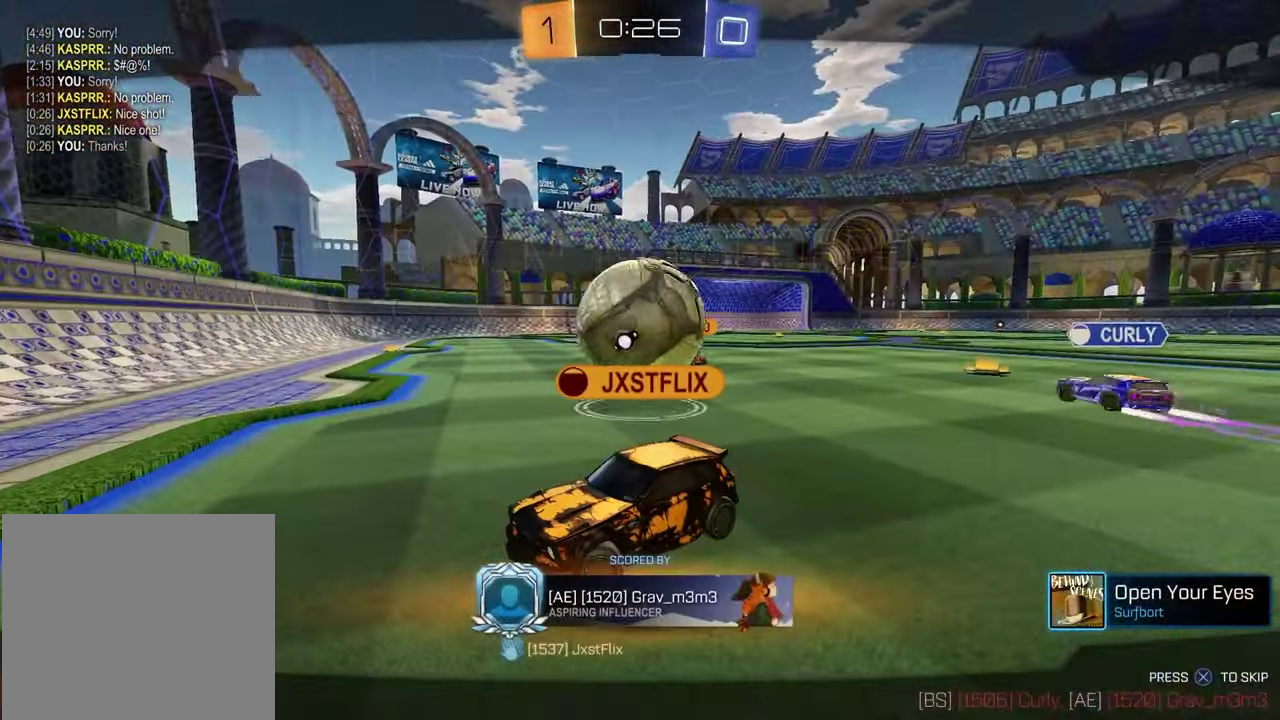
{"buttons": [], "left_stick": "center", "right_stick": "center", "events": [[83, "CROSS", "down"], [233, "CROSS", "up"]]}
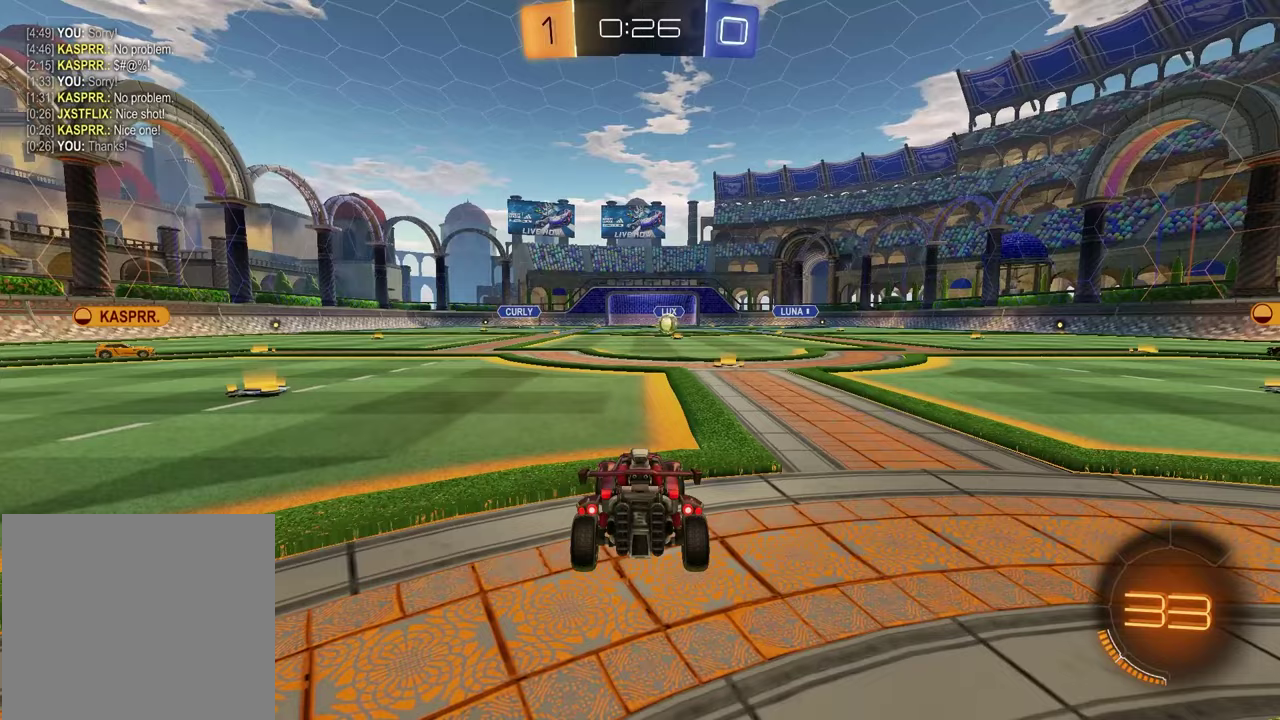
{"buttons": [], "left_stick": "center", "right_stick": "center", "events": []}
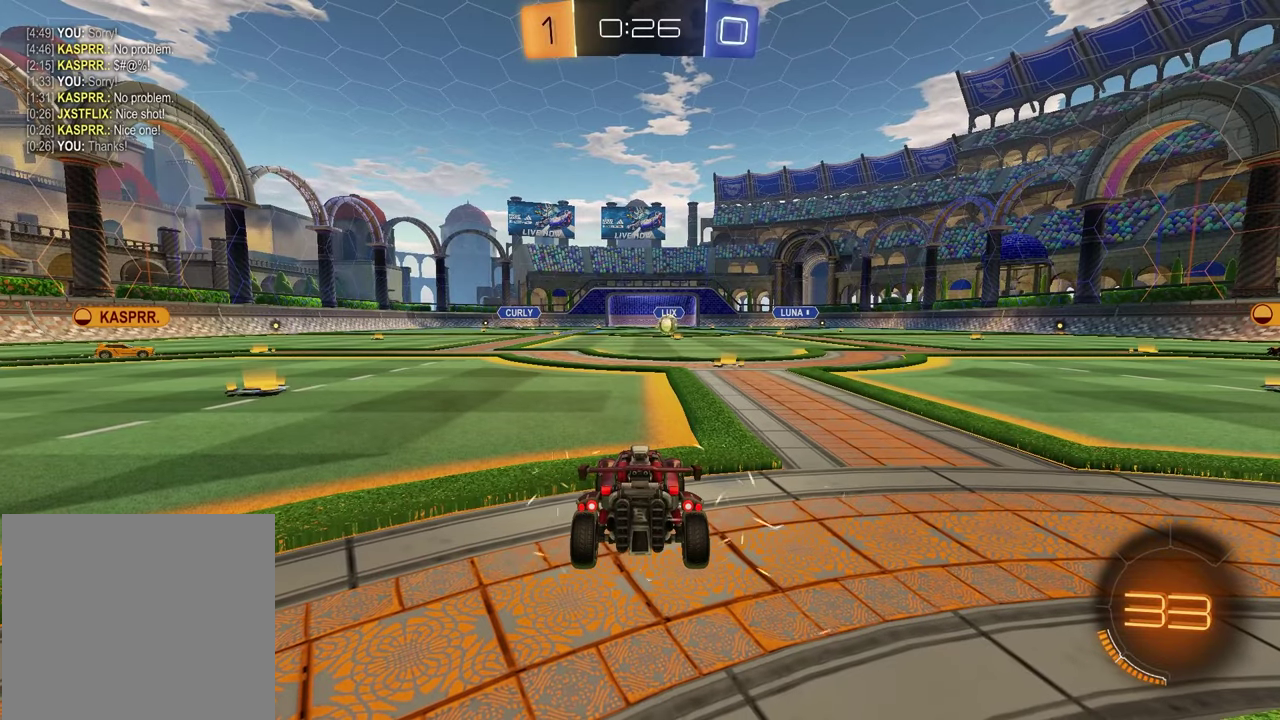
{"buttons": [], "left_stick": "center", "right_stick": "center", "events": []}
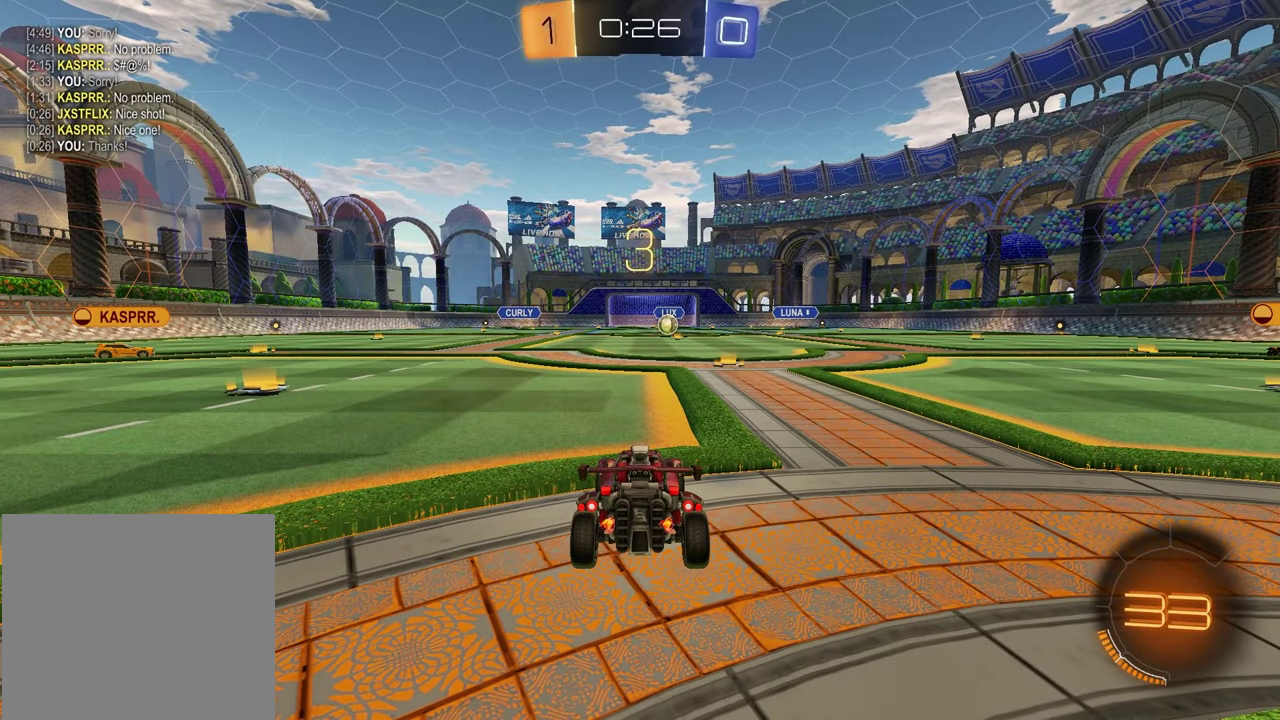
{"buttons": [], "left_stick": "center", "right_stick": "center", "events": []}
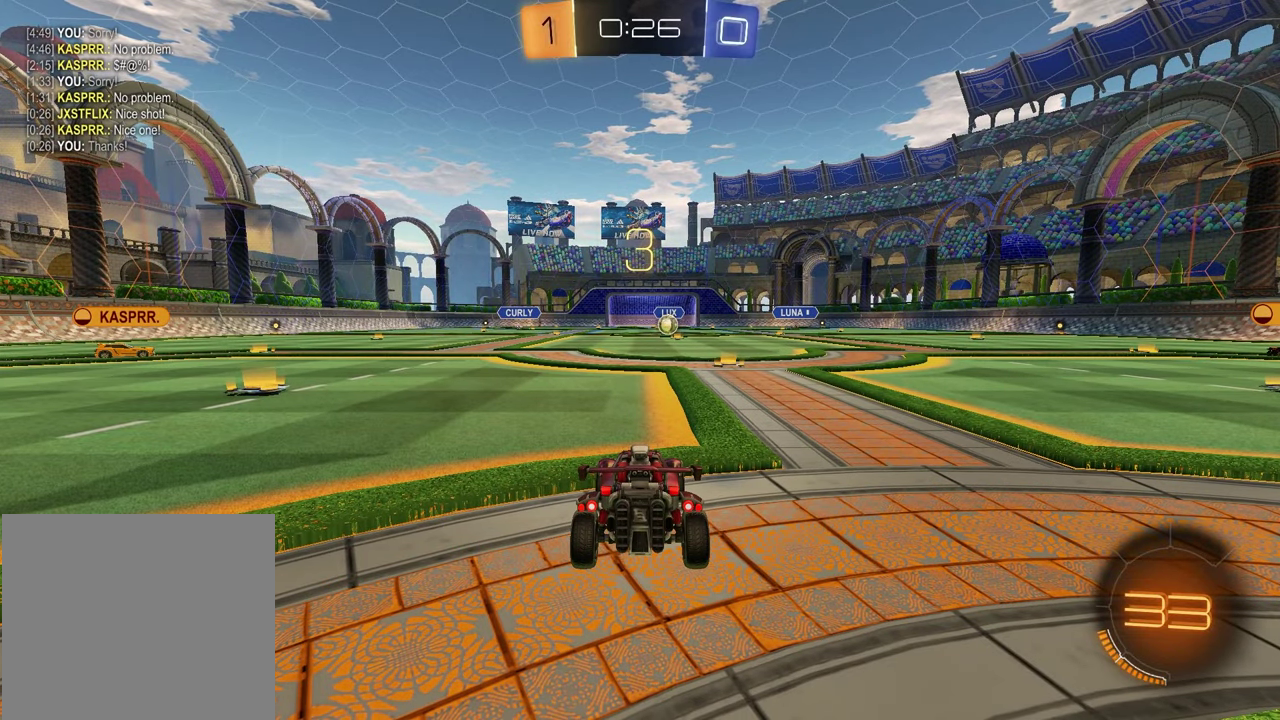
{"buttons": ["R3", "SELECT"], "left_stick": "center", "right_stick": "center", "events": [[200, "SELECT", "down"], [317, "R3", "down"]]}
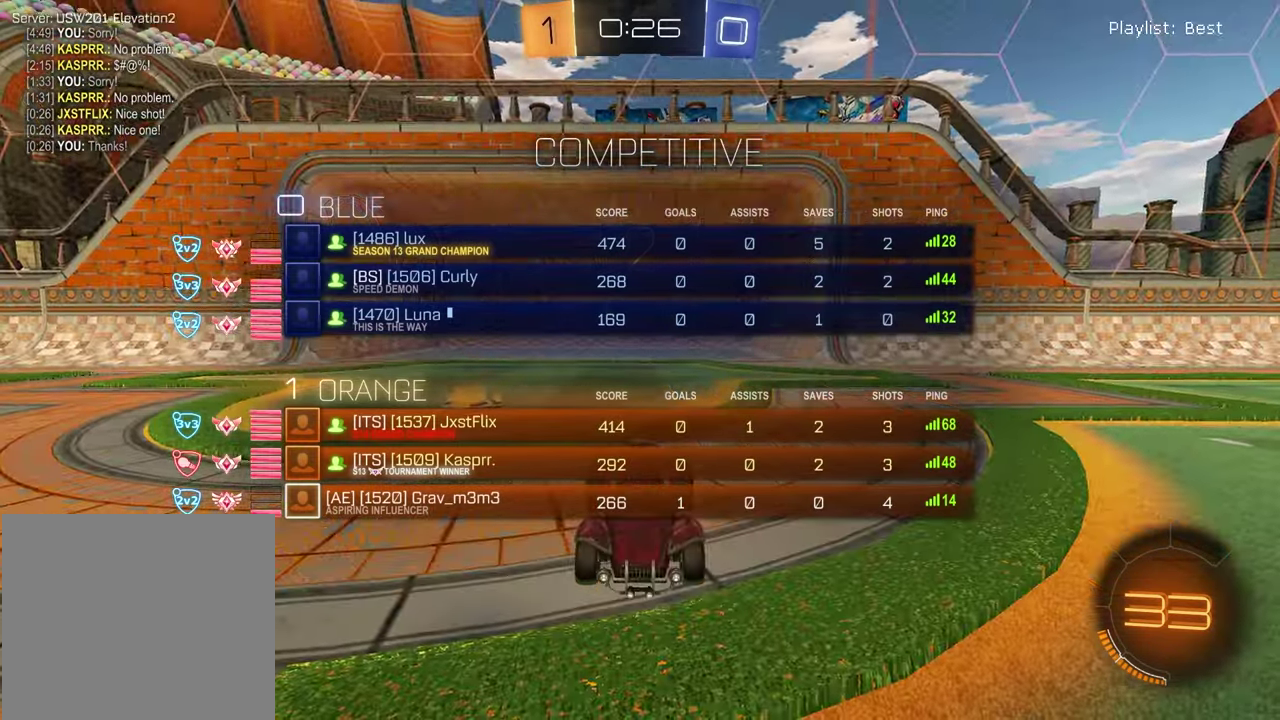
{"buttons": [], "left_stick": "down-left", "right_stick": "center", "events": [[17, "R3", "up"], [300, "TRIANGLE", "down"], [333, "SELECT", "up"], [383, "TRIANGLE", "up"], [483, "left_stick", "down-left"]]}
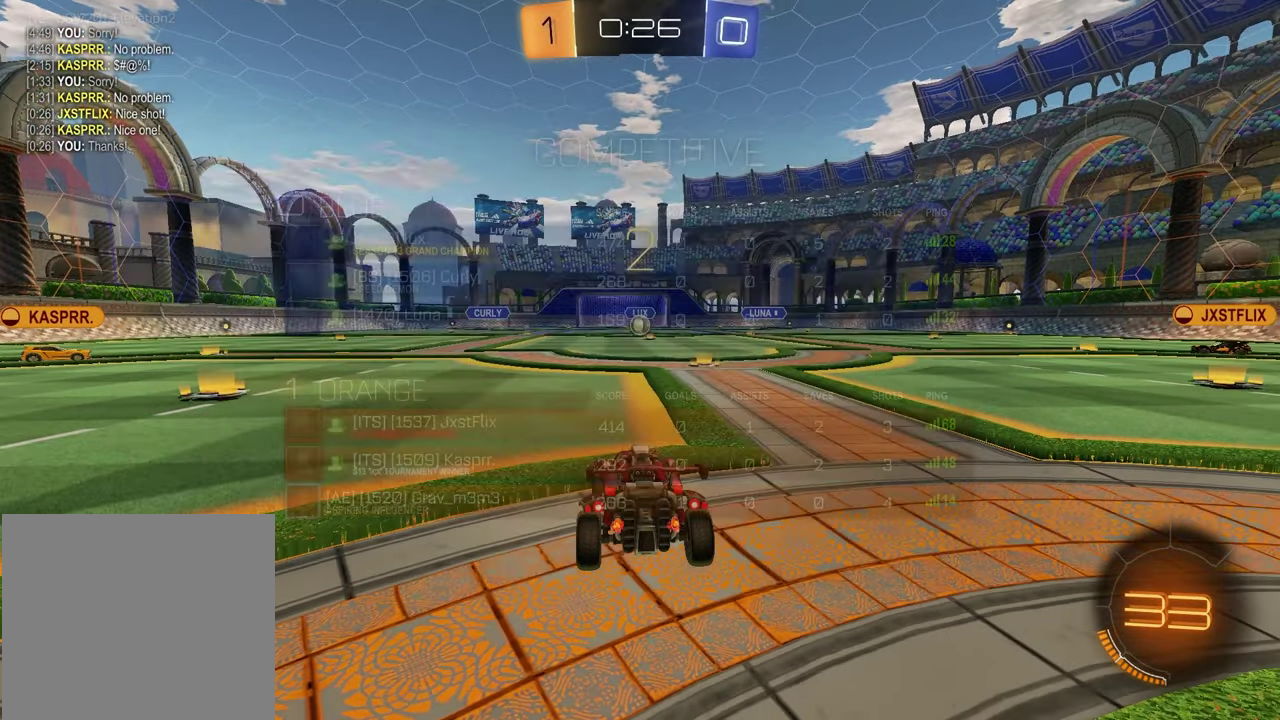
{"buttons": [], "left_stick": "left", "right_stick": "center", "events": [[50, "left_stick", "left"], [117, "left_stick", "right"], [233, "left_stick", "left"], [367, "left_stick", "up-right"], [483, "left_stick", "left"]]}
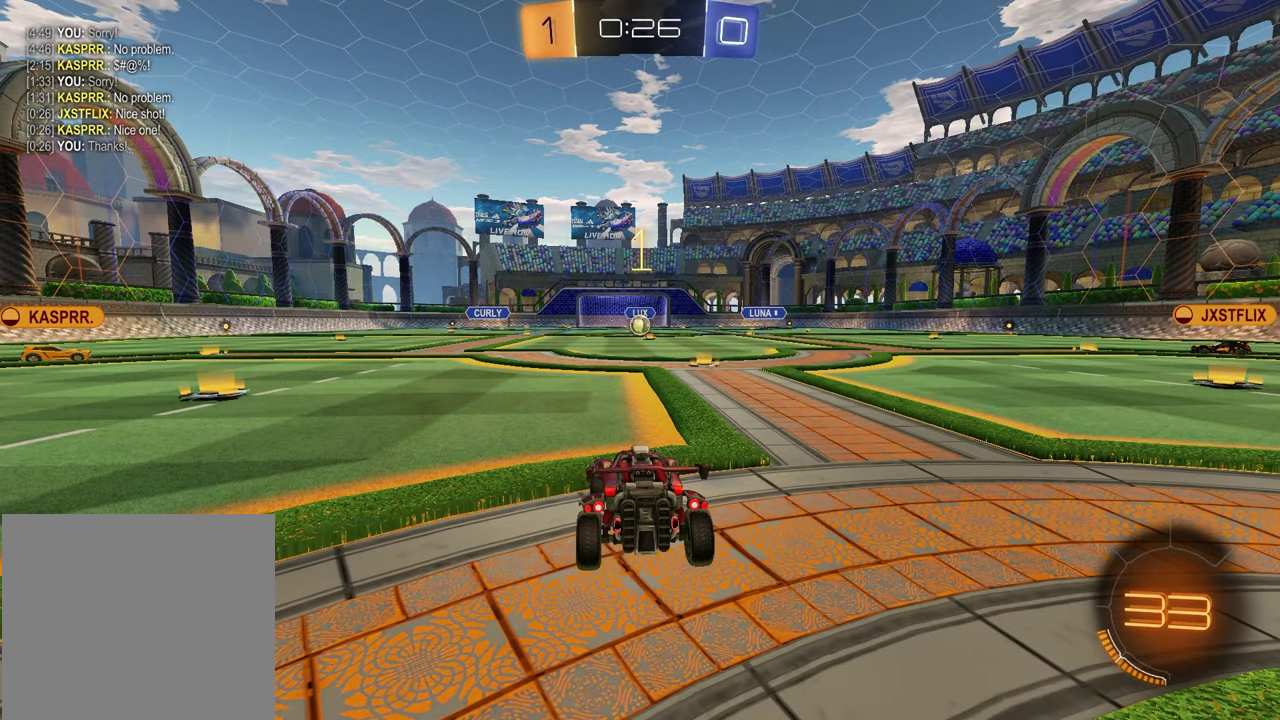
{"buttons": ["TRIANGLE", "R1", "R2"], "left_stick": "center", "right_stick": "center", "events": [[100, "left_stick", "up-right"], [250, "left_stick", "center"], [400, "R2", "down"], [483, "R1", "down"], [483, "TRIANGLE", "down"]]}
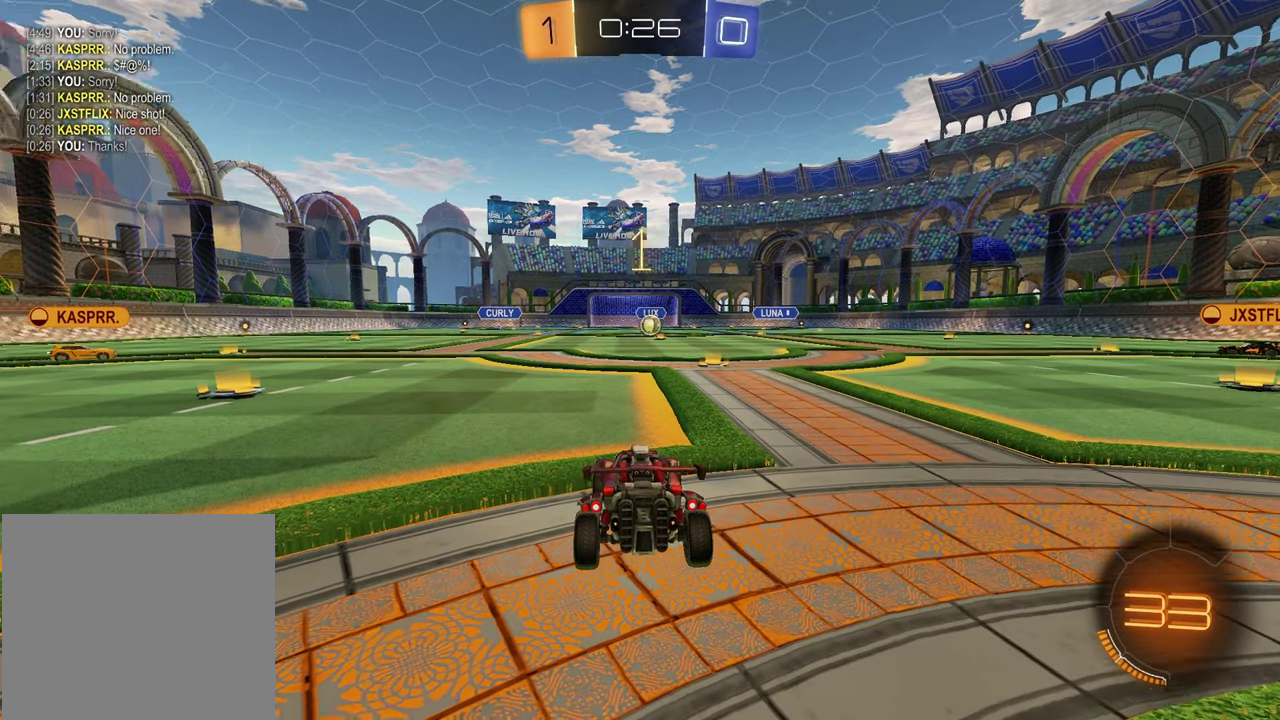
{"buttons": ["TRIANGLE", "R1", "R2"], "left_stick": "down", "right_stick": "center", "events": [[33, "left_stick", "right"], [67, "TRIANGLE", "up"], [150, "left_stick", "center"], [217, "left_stick", "left"], [250, "CROSS", "down"], [300, "CROSS", "up"], [333, "left_stick", "down-left"], [350, "CROSS", "down"], [433, "left_stick", "down"], [450, "CROSS", "up"], [483, "TRIANGLE", "down"]]}
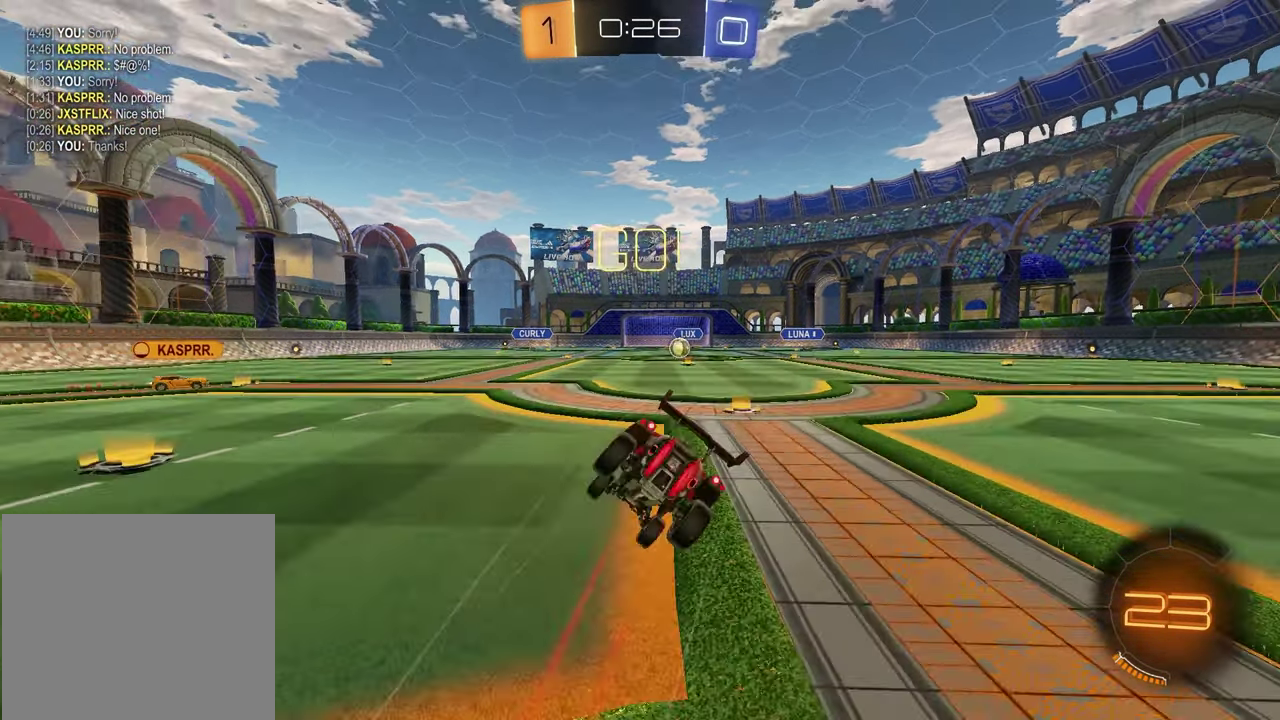
{"buttons": ["SQUARE", "R2"], "left_stick": "down-right", "right_stick": "center", "events": [[83, "TRIANGLE", "up"], [117, "SQUARE", "down"], [217, "left_stick", "down-right"], [417, "R1", "up"]]}
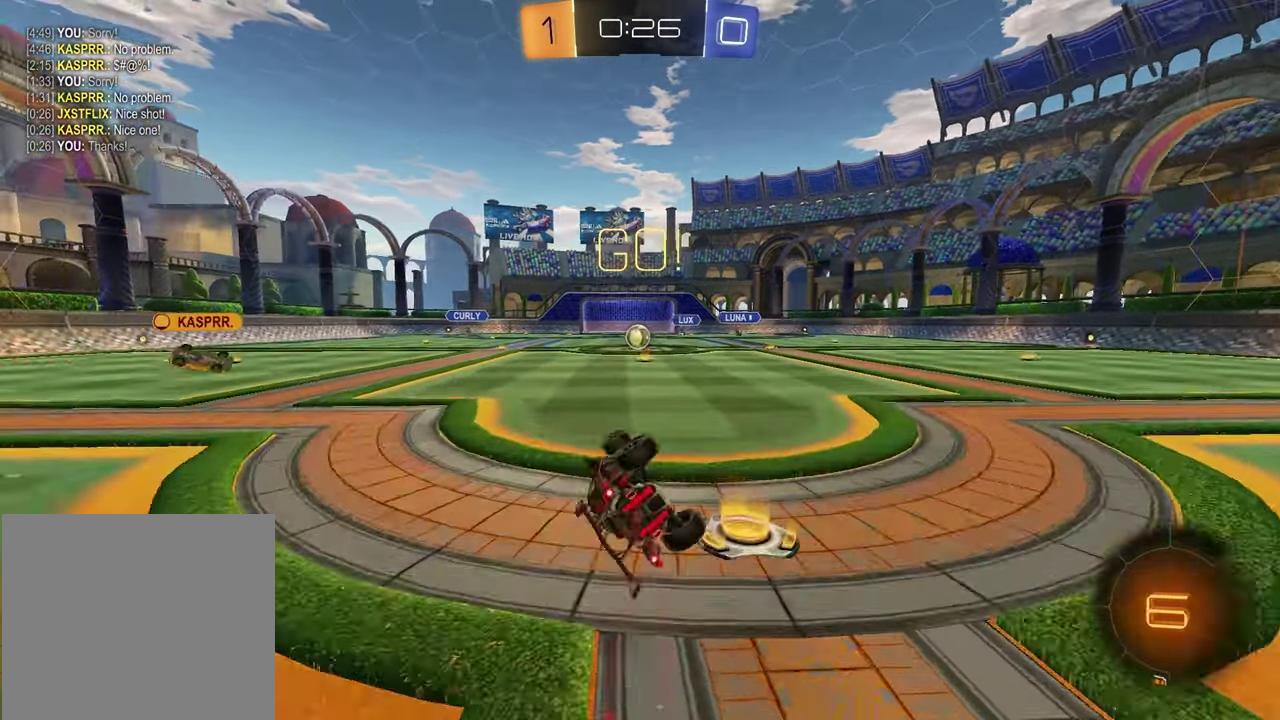
{"buttons": ["R2"], "left_stick": "center", "right_stick": "center", "events": [[250, "SQUARE", "up"], [250, "left_stick", "center"]]}
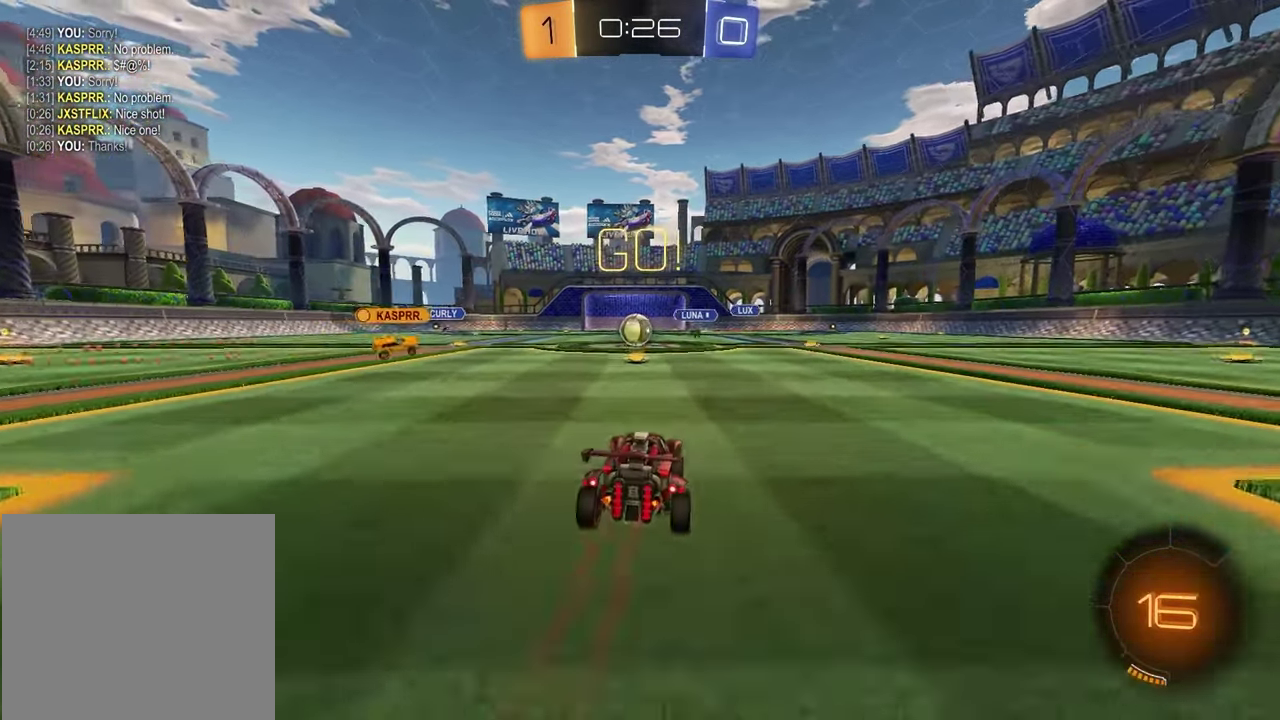
{"buttons": ["R2"], "left_stick": "center", "right_stick": "center", "events": []}
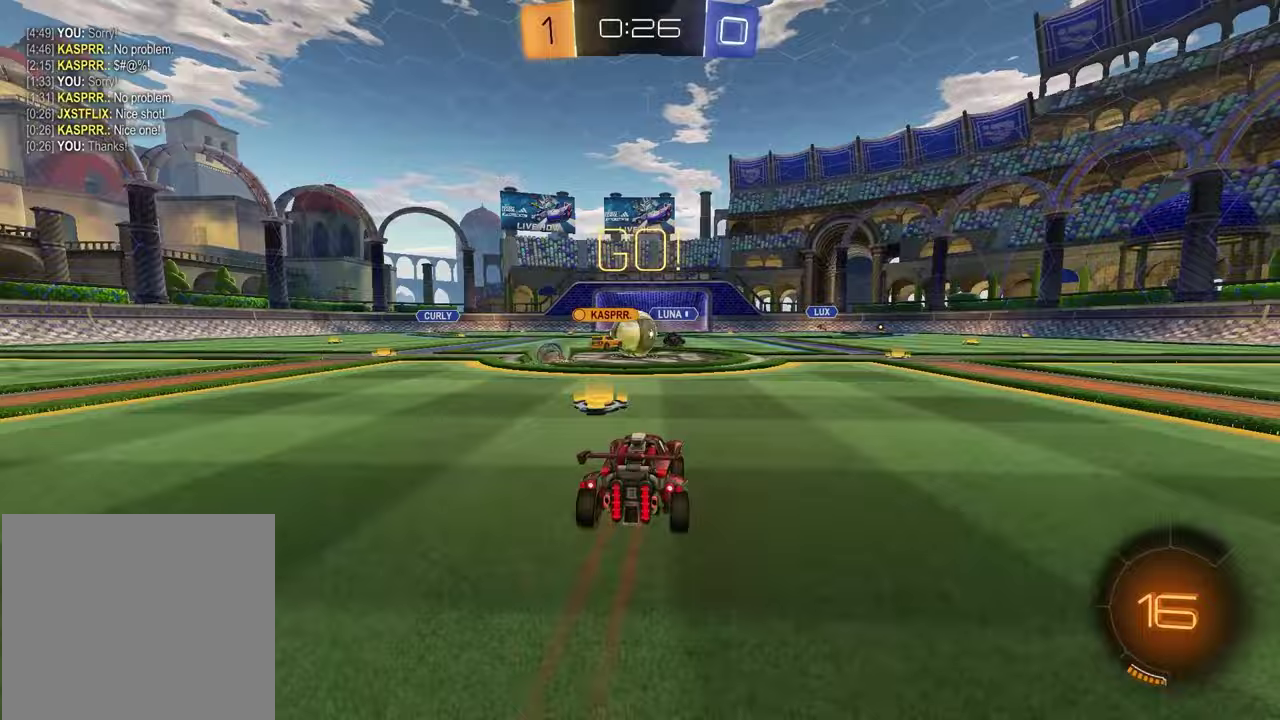
{"buttons": ["R1", "R2"], "left_stick": "right", "right_stick": "center", "events": [[383, "left_stick", "right"], [450, "R1", "down"]]}
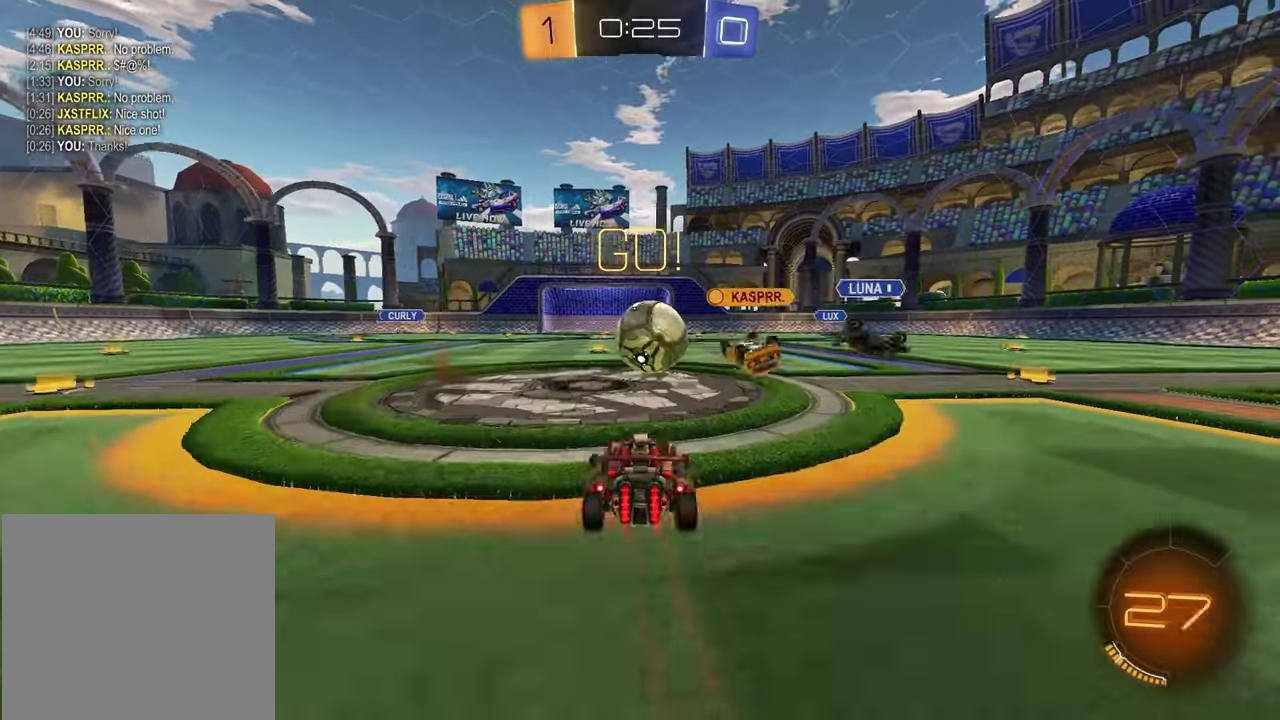
{"buttons": ["R1", "R2"], "left_stick": "down", "right_stick": "center", "events": [[67, "left_stick", "center"], [183, "CROSS", "down"], [200, "left_stick", "up"], [267, "CROSS", "up"], [333, "CROSS", "down"], [417, "left_stick", "down"], [483, "CROSS", "up"]]}
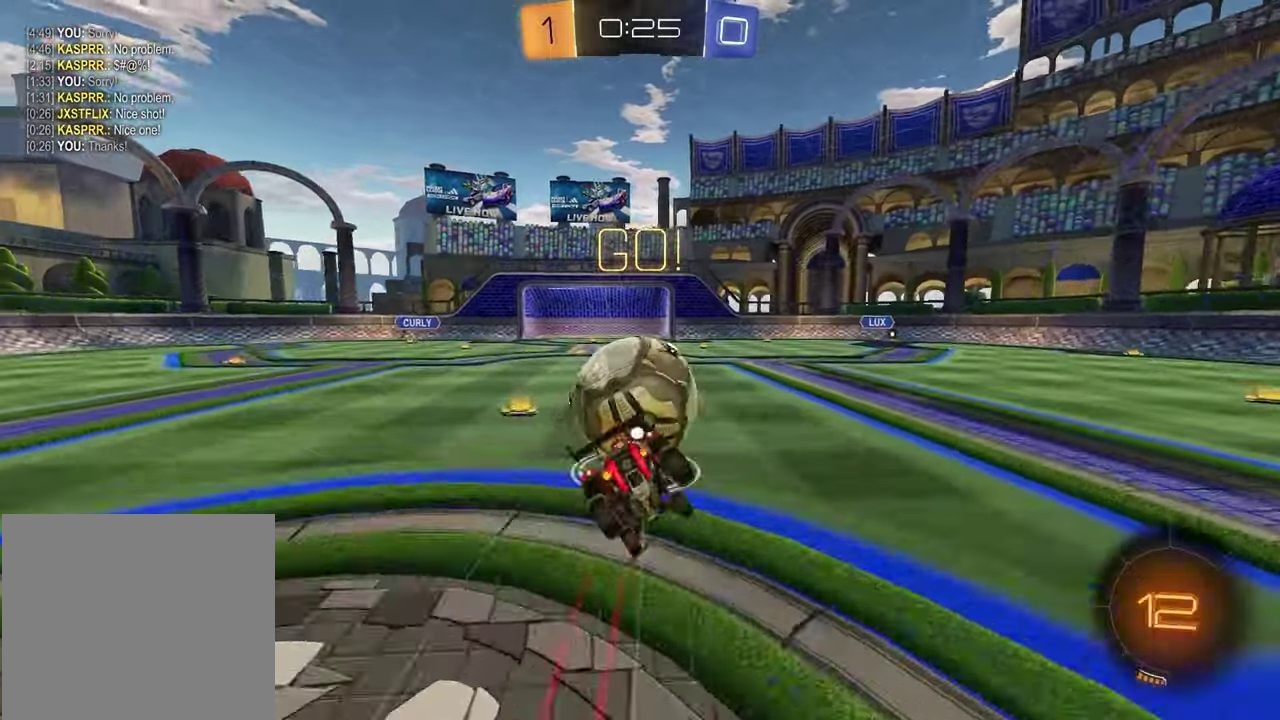
{"buttons": ["L1"], "left_stick": "down-left", "right_stick": "center", "events": [[133, "left_stick", "down-right"], [283, "R1", "up"], [333, "R2", "up"], [400, "left_stick", "down-left"], [417, "L1", "down"]]}
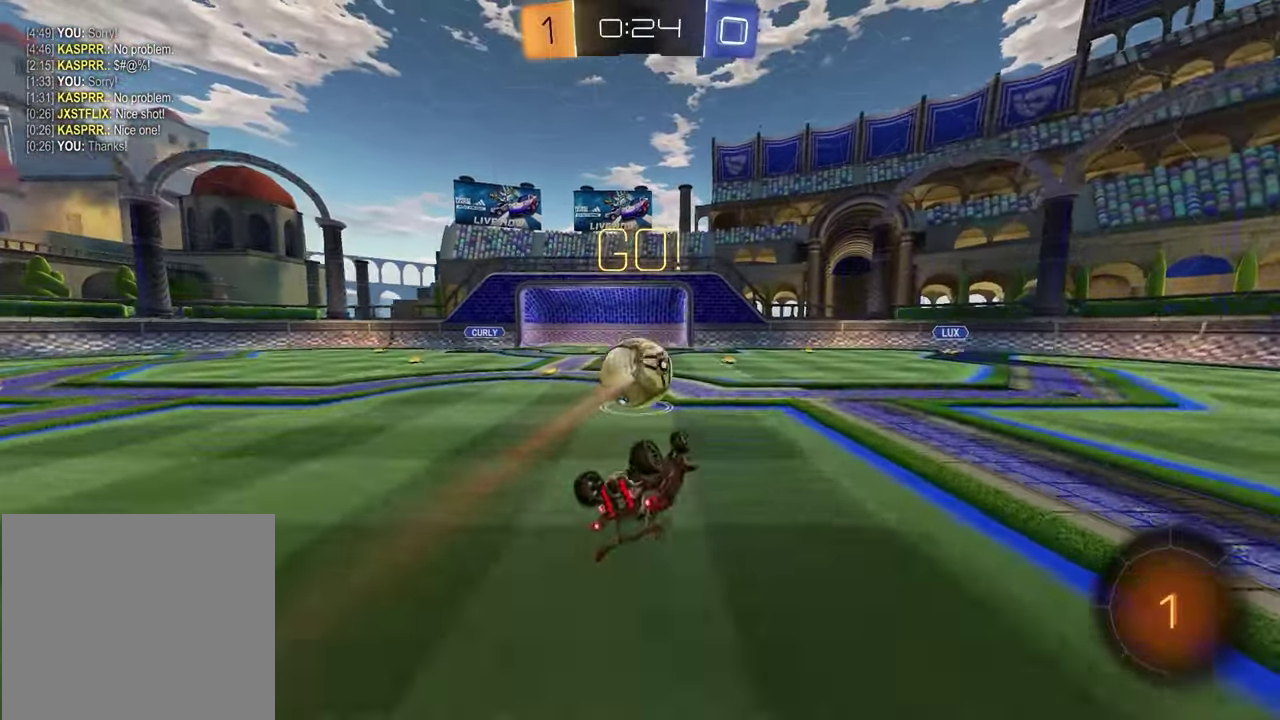
{"buttons": ["R2"], "left_stick": "center", "right_stick": "center", "events": [[100, "R2", "down"], [300, "L1", "up"], [400, "left_stick", "center"]]}
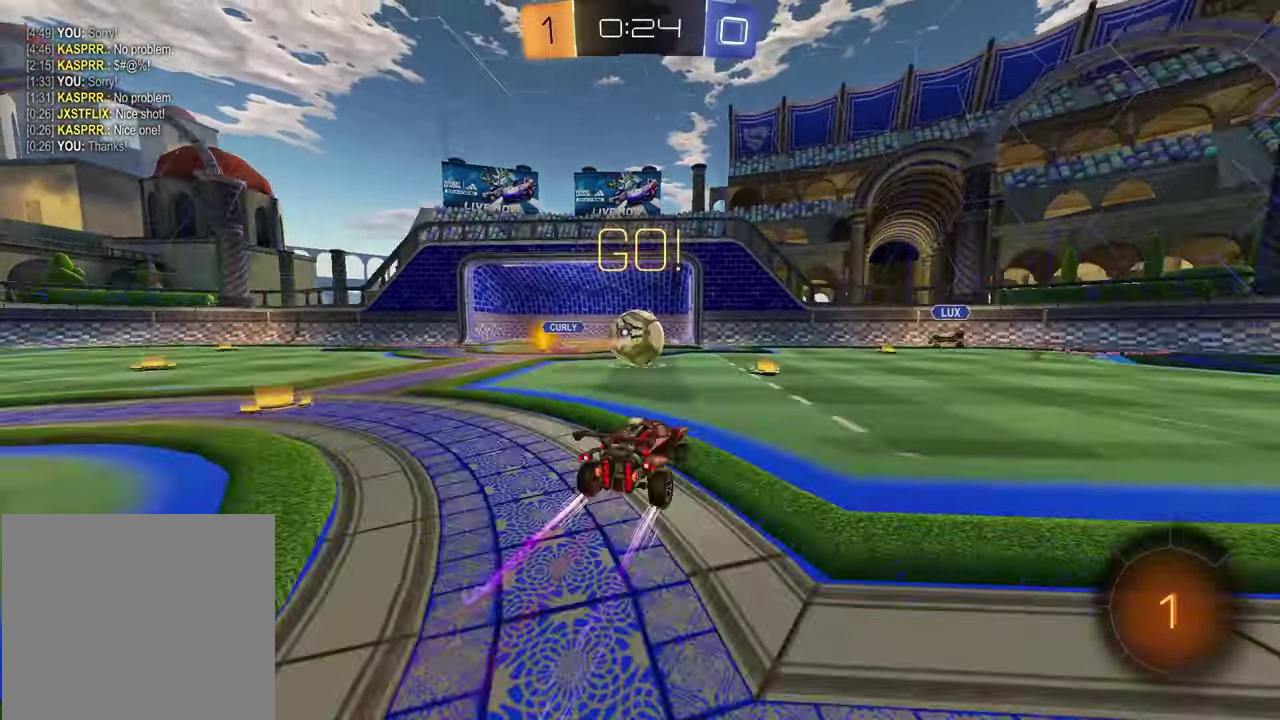
{"buttons": ["R1", "R2"], "left_stick": "right", "right_stick": "center", "events": [[167, "left_stick", "right"], [283, "R1", "down"], [300, "TRIANGLE", "down"], [433, "TRIANGLE", "up"]]}
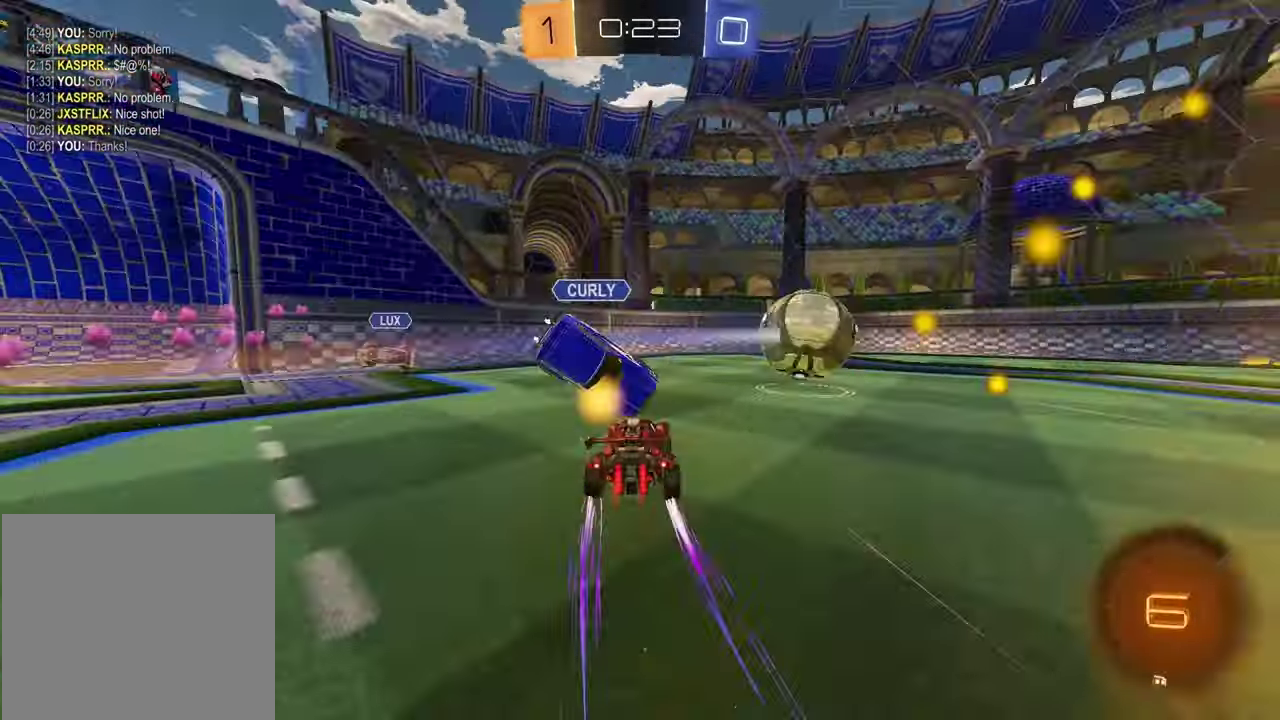
{"buttons": ["TRIANGLE", "R2"], "left_stick": "right", "right_stick": "center", "events": [[100, "left_stick", "up-right"], [233, "R1", "up"], [400, "left_stick", "center"], [450, "TRIANGLE", "down"], [450, "left_stick", "right"]]}
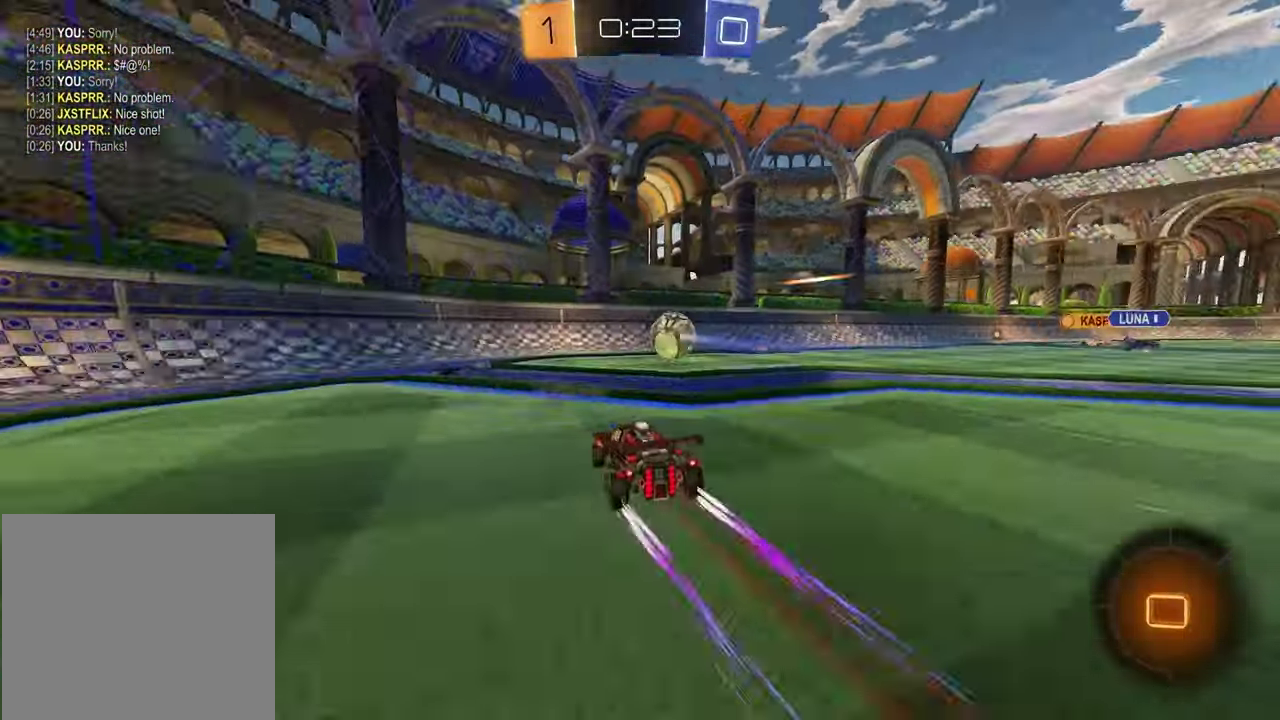
{"buttons": ["TRIANGLE", "R2"], "left_stick": "center", "right_stick": "center", "events": [[50, "TRIANGLE", "up"], [467, "TRIANGLE", "down"], [483, "left_stick", "center"]]}